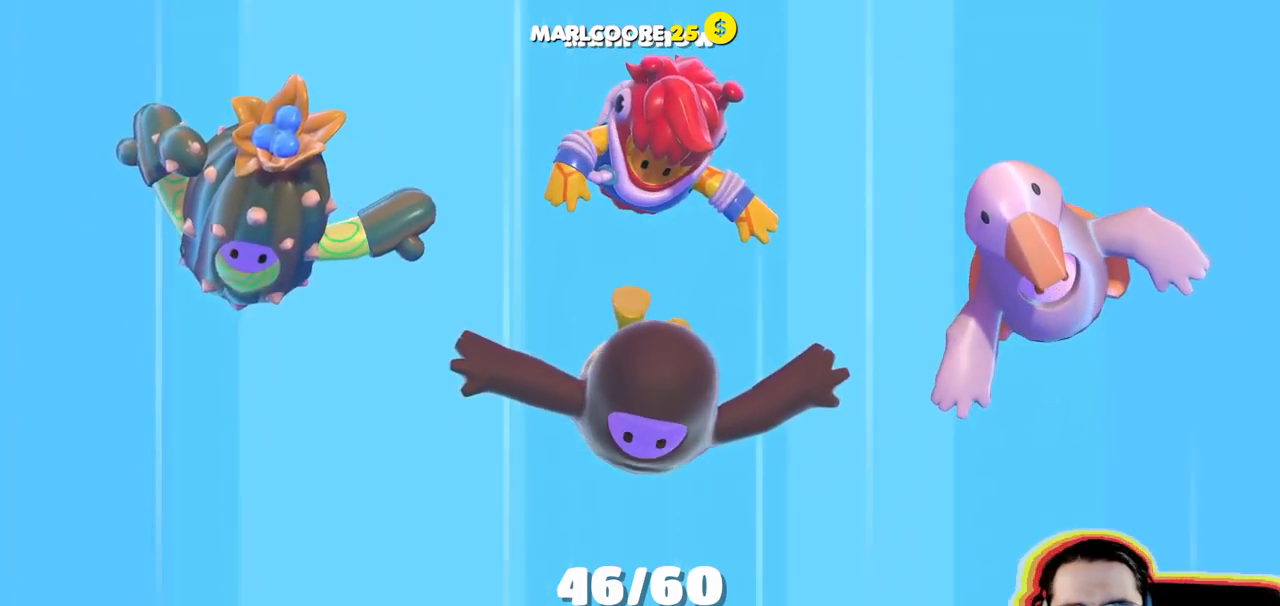
Gameplay with a controller (PlayStation layout); each line is a JSON object with the inputs held at the frame after it (dt_ms = milliseconds from this image to that frame). "events" lists button and stick changes between this image and that frame as [ms after this image, input, new state], when the widget could be followed in between. Not read: DPAD_DOWN DPAD_LEFT DPAD_RIGHT DPAD_UP L3 R3 SELECT START.
{"dt_ms": 1000, "buttons": [], "left_stick": "down-left", "right_stick": "center"}
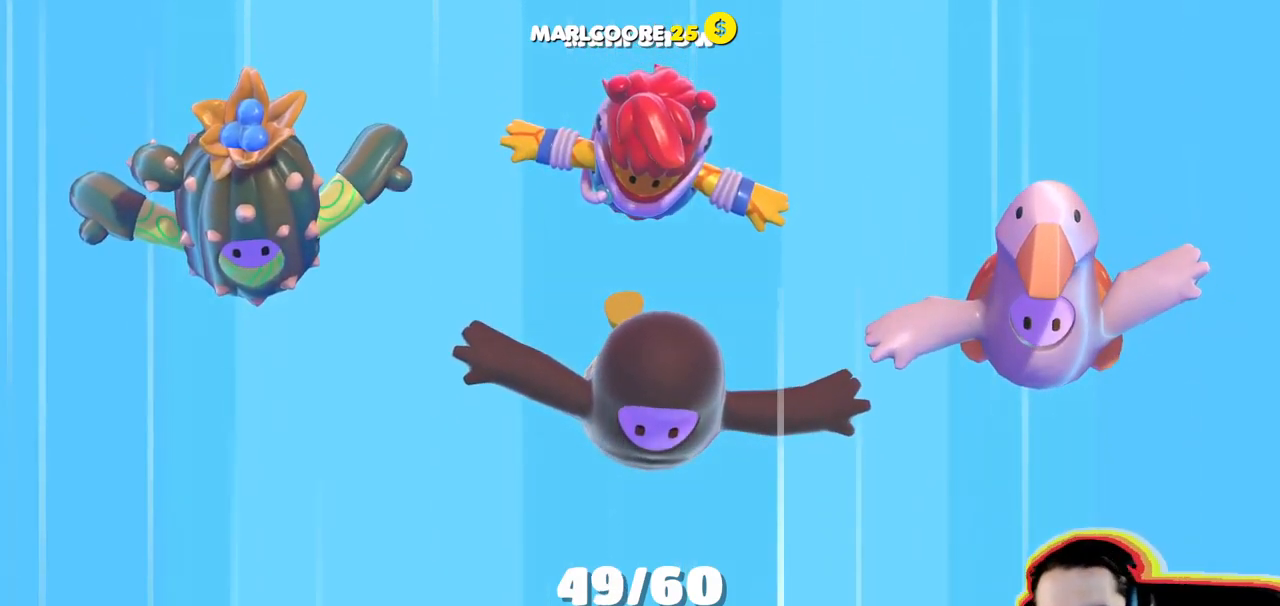
{"dt_ms": 500, "buttons": [], "left_stick": "center", "right_stick": "center", "events": [[150, "left_stick", "center"]]}
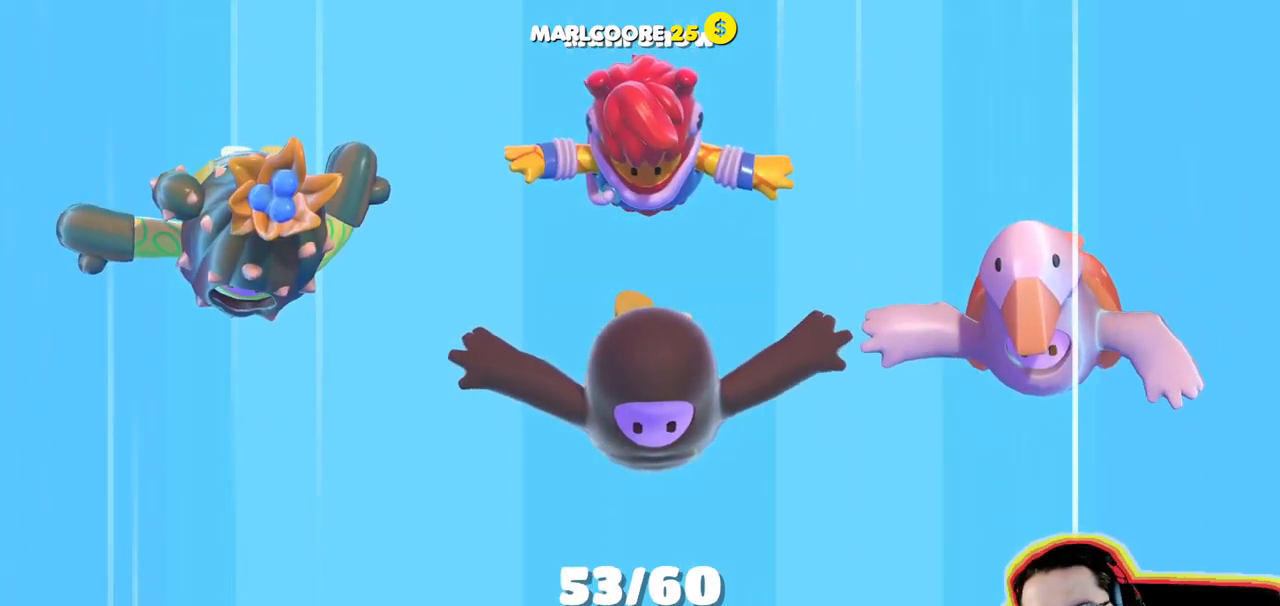
{"dt_ms": 500, "buttons": [], "left_stick": "center", "right_stick": "center", "events": []}
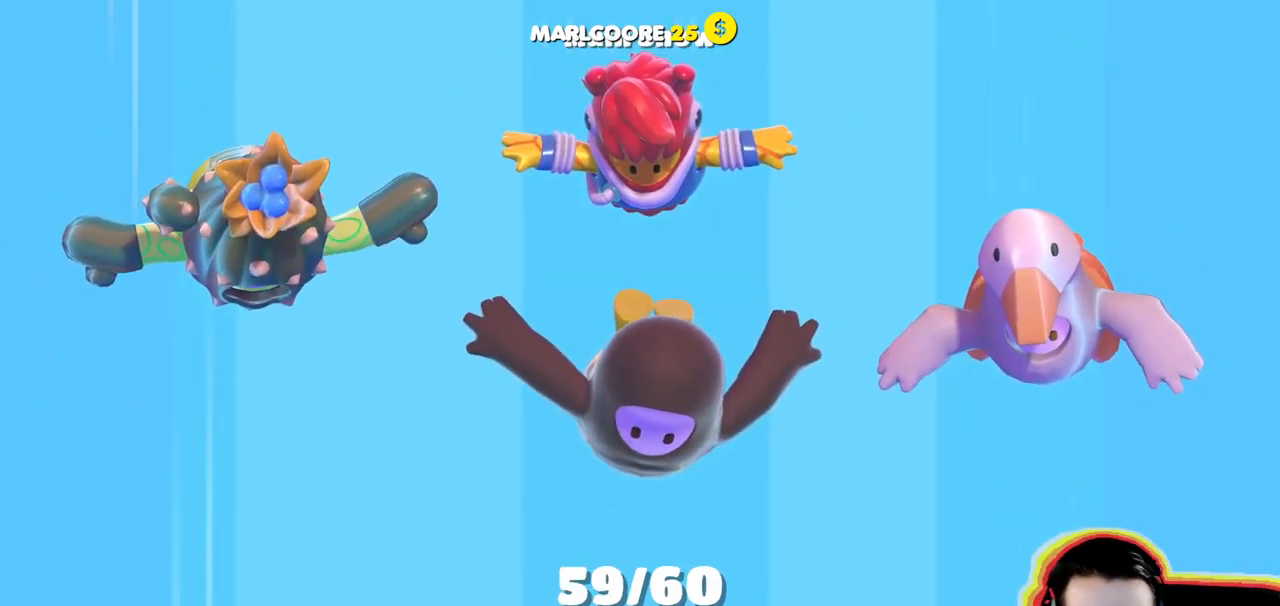
{"dt_ms": 500, "buttons": [], "left_stick": "center", "right_stick": "center", "events": []}
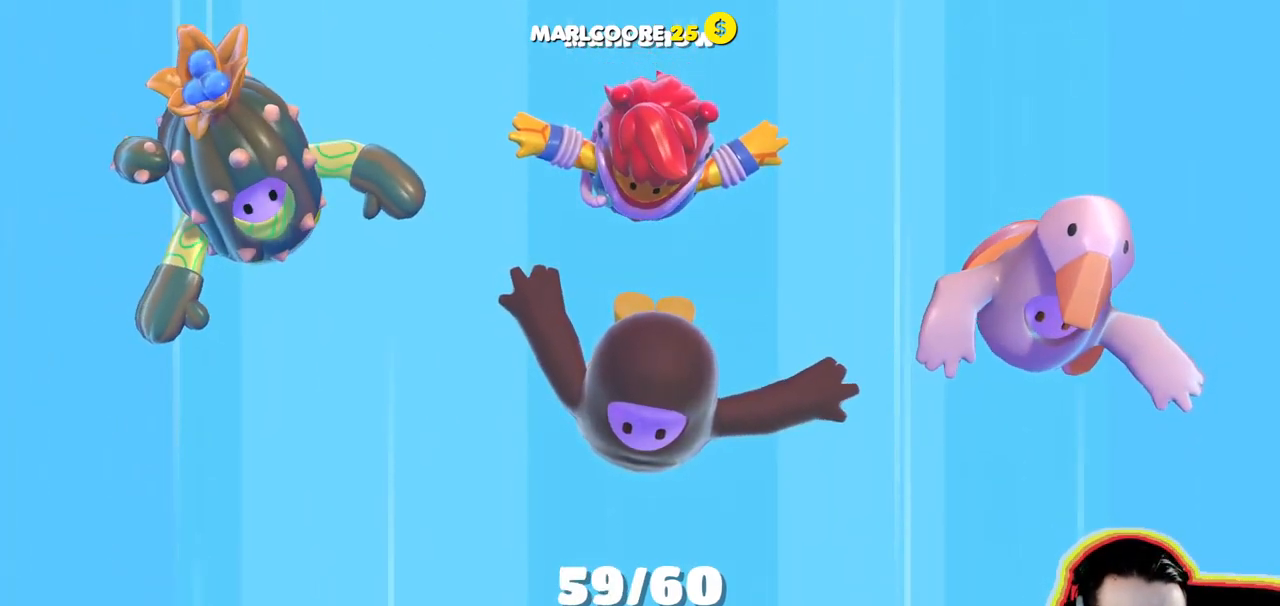
{"dt_ms": 501, "buttons": [], "left_stick": "center", "right_stick": "center", "events": []}
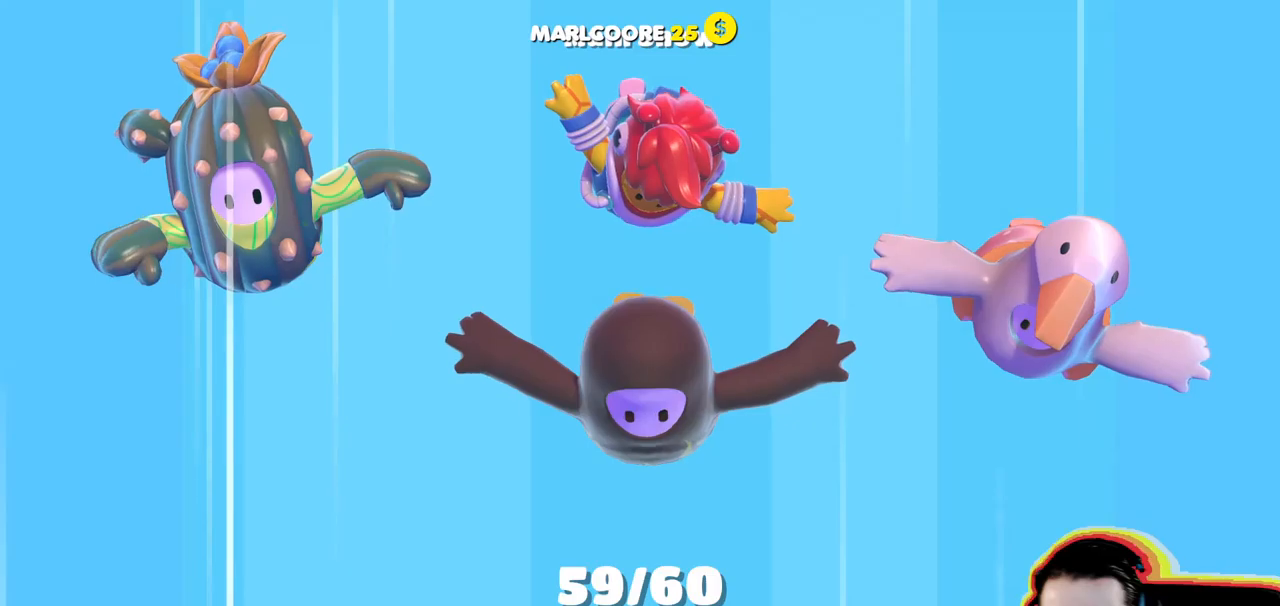
{"dt_ms": 500, "buttons": [], "left_stick": "center", "right_stick": "center", "events": []}
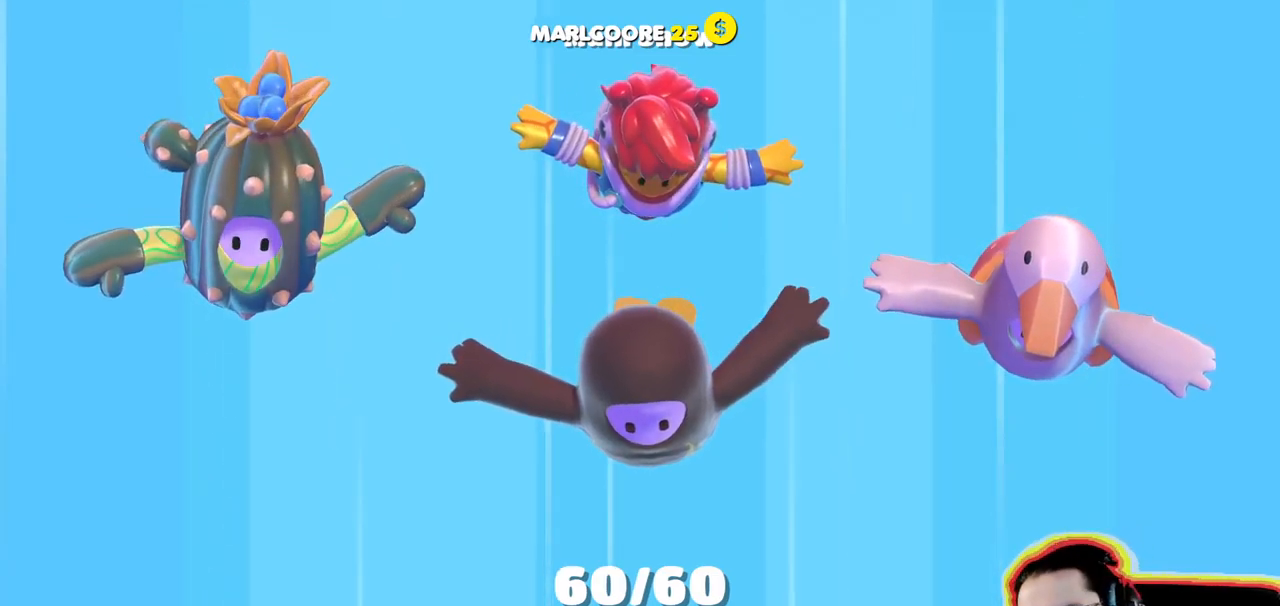
{"dt_ms": 500, "buttons": [], "left_stick": "center", "right_stick": "center", "events": []}
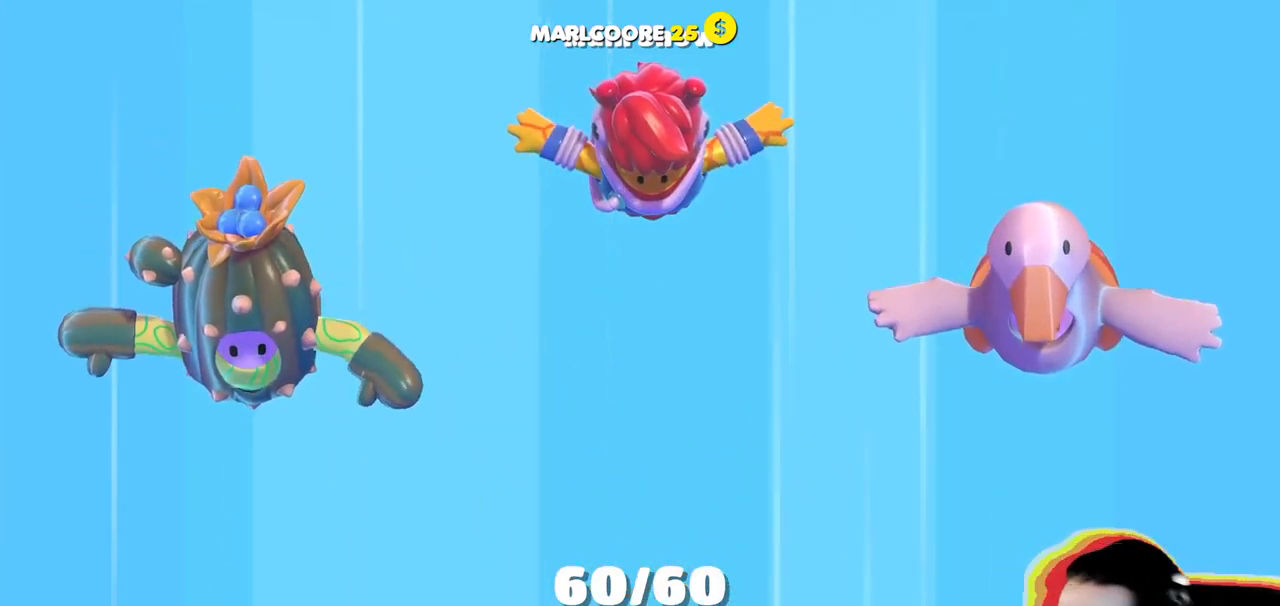
{"dt_ms": 500, "buttons": [], "left_stick": "center", "right_stick": "center", "events": []}